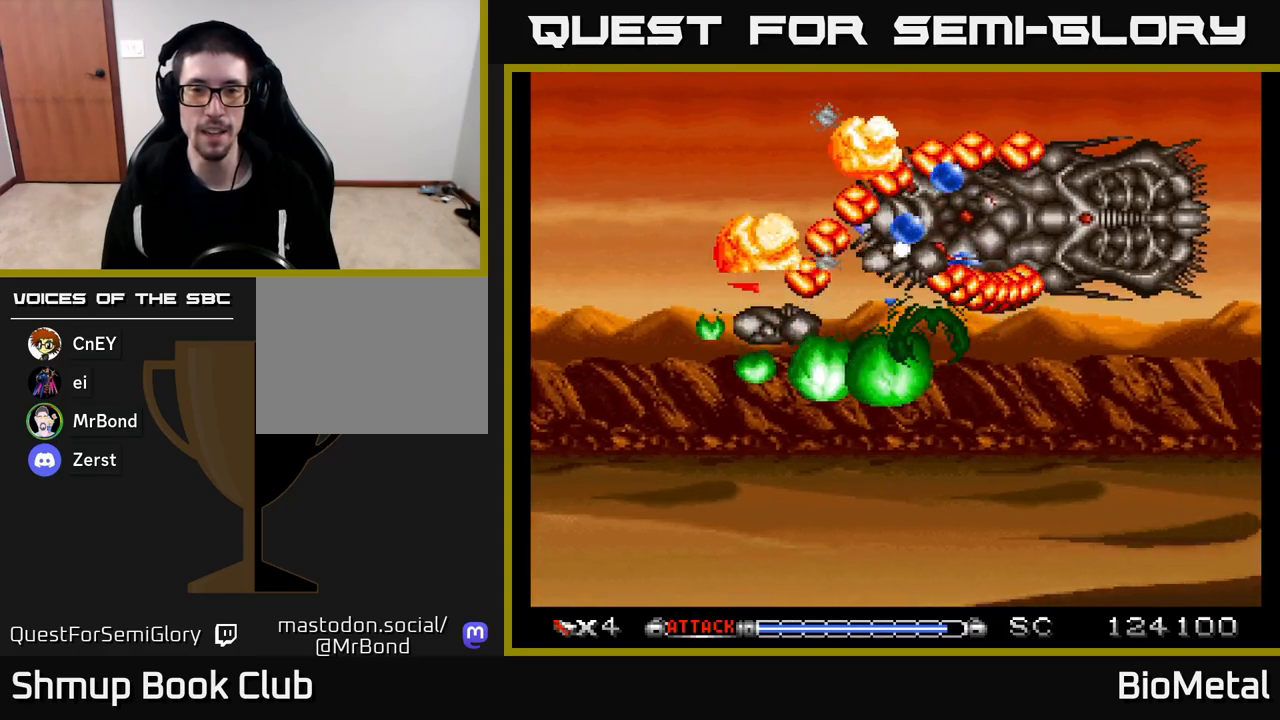
Gameplay with a controller (Xbox layout); each line is a JSON object with the inputs held at the frame after it. "events" lists button and stick changes between this image and that frame as [ms after this image, input, new state], when the widget could be followed in between.
{"buttons": ["A", "DPAD_DOWN", "DPAD_RIGHT"], "left_stick": "center", "right_stick": "center", "events": [[100, "DPAD_DOWN", "down"], [117, "DPAD_LEFT", "up"], [500, "DPAD_RIGHT", "down"]]}
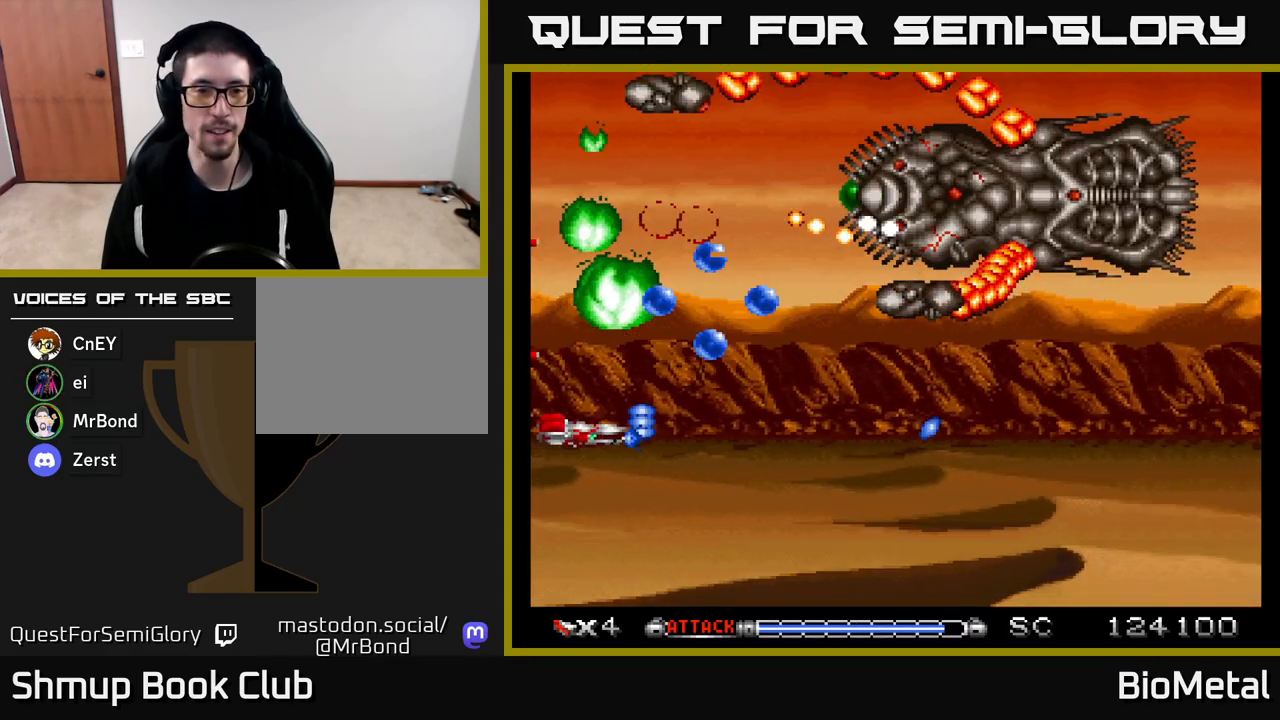
{"buttons": ["A", "DPAD_DOWN", "DPAD_LEFT"], "left_stick": "center", "right_stick": "center", "events": [[67, "DPAD_DOWN", "up"], [167, "DPAD_UP", "down"], [283, "DPAD_RIGHT", "up"], [283, "DPAD_UP", "up"], [367, "DPAD_DOWN", "down"], [367, "DPAD_LEFT", "down"]]}
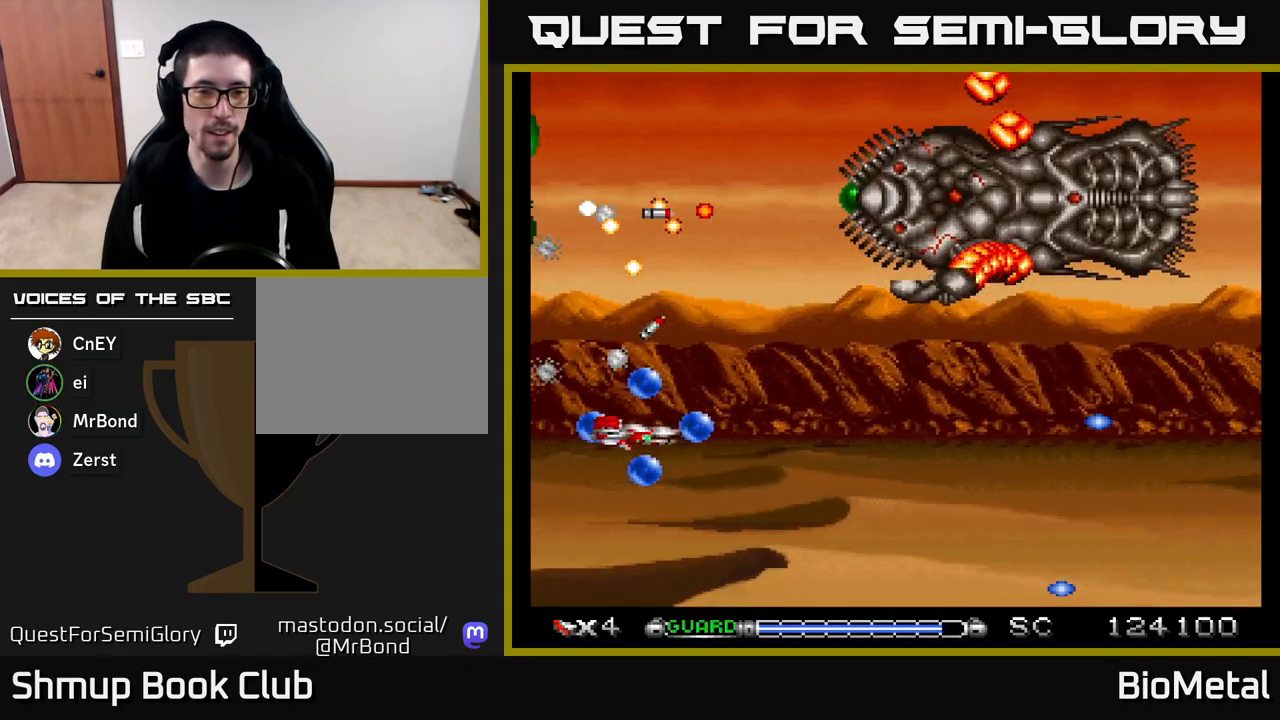
{"buttons": ["A", "DPAD_RIGHT"], "left_stick": "center", "right_stick": "center", "events": [[50, "R2", "down"], [183, "R2", "up"], [200, "DPAD_LEFT", "up"], [250, "DPAD_RIGHT", "down"], [283, "DPAD_DOWN", "up"]]}
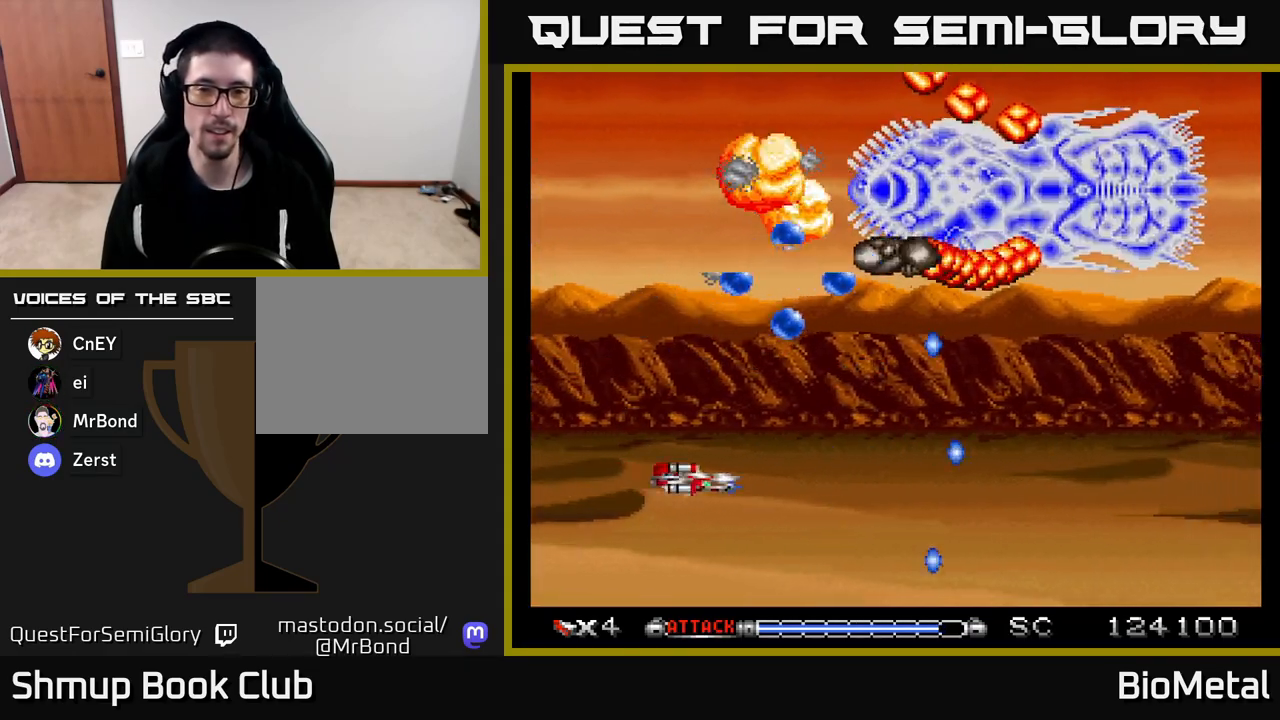
{"buttons": ["A"], "left_stick": "center", "right_stick": "center", "events": [[83, "DPAD_RIGHT", "up"], [300, "R2", "down"], [467, "R2", "up"]]}
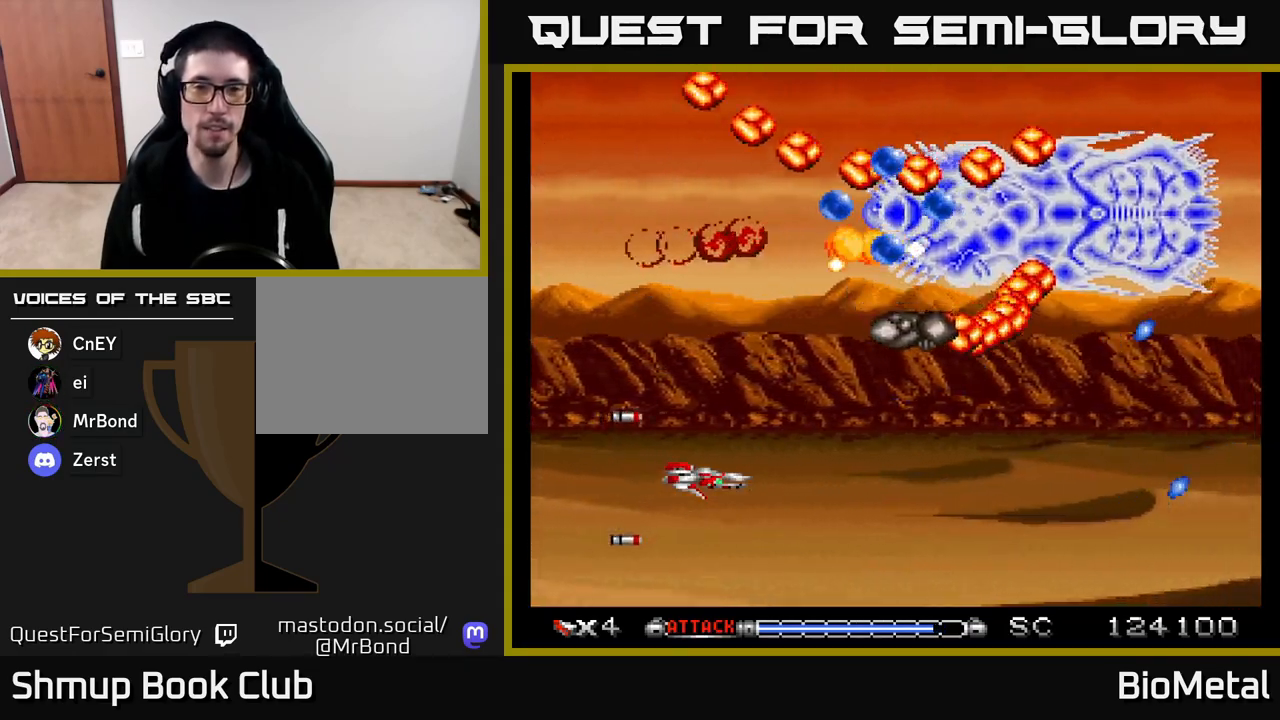
{"buttons": ["A", "DPAD_DOWN", "DPAD_LEFT"], "left_stick": "center", "right_stick": "center", "events": [[267, "DPAD_UP", "down"], [433, "DPAD_UP", "up"], [483, "DPAD_DOWN", "down"], [500, "DPAD_LEFT", "down"]]}
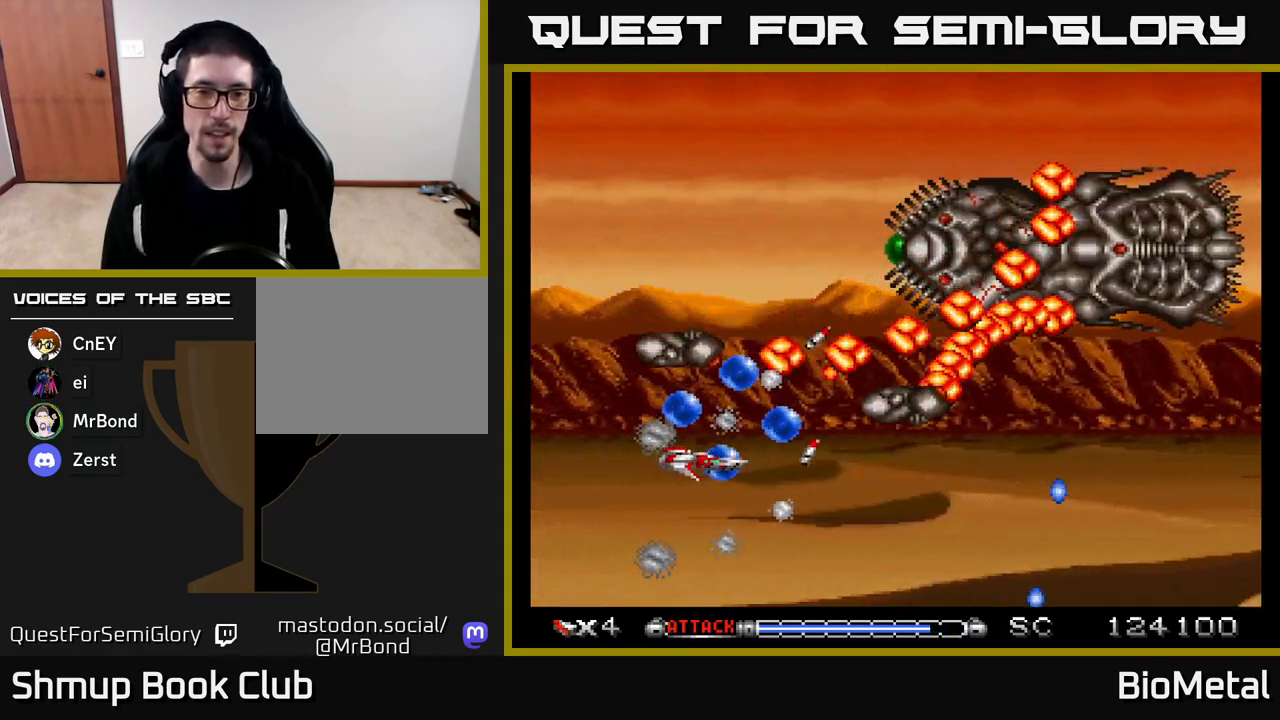
{"buttons": ["A", "R2", "DPAD_DOWN", "DPAD_LEFT"], "left_stick": "center", "right_stick": "center", "events": [[317, "R2", "down"]]}
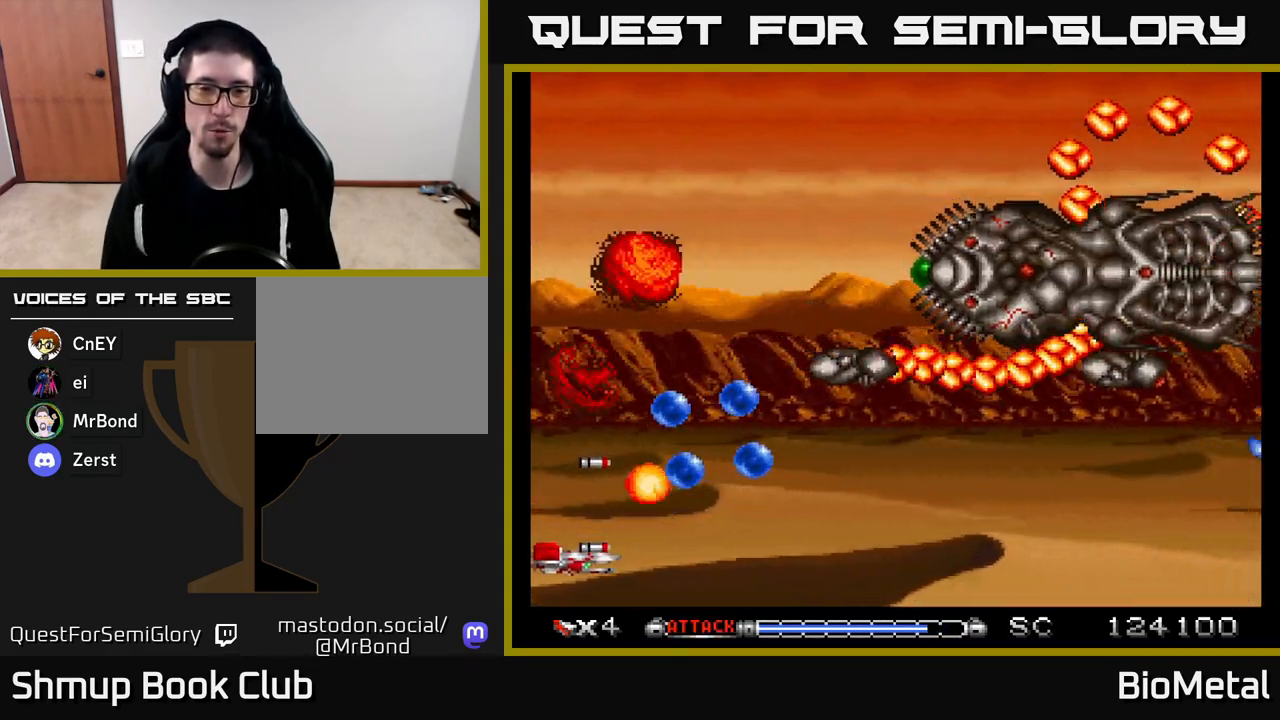
{"buttons": ["A", "DPAD_UP"], "left_stick": "center", "right_stick": "center", "events": [[17, "R2", "up"], [83, "DPAD_LEFT", "up"], [100, "DPAD_DOWN", "up"], [150, "DPAD_UP", "down"]]}
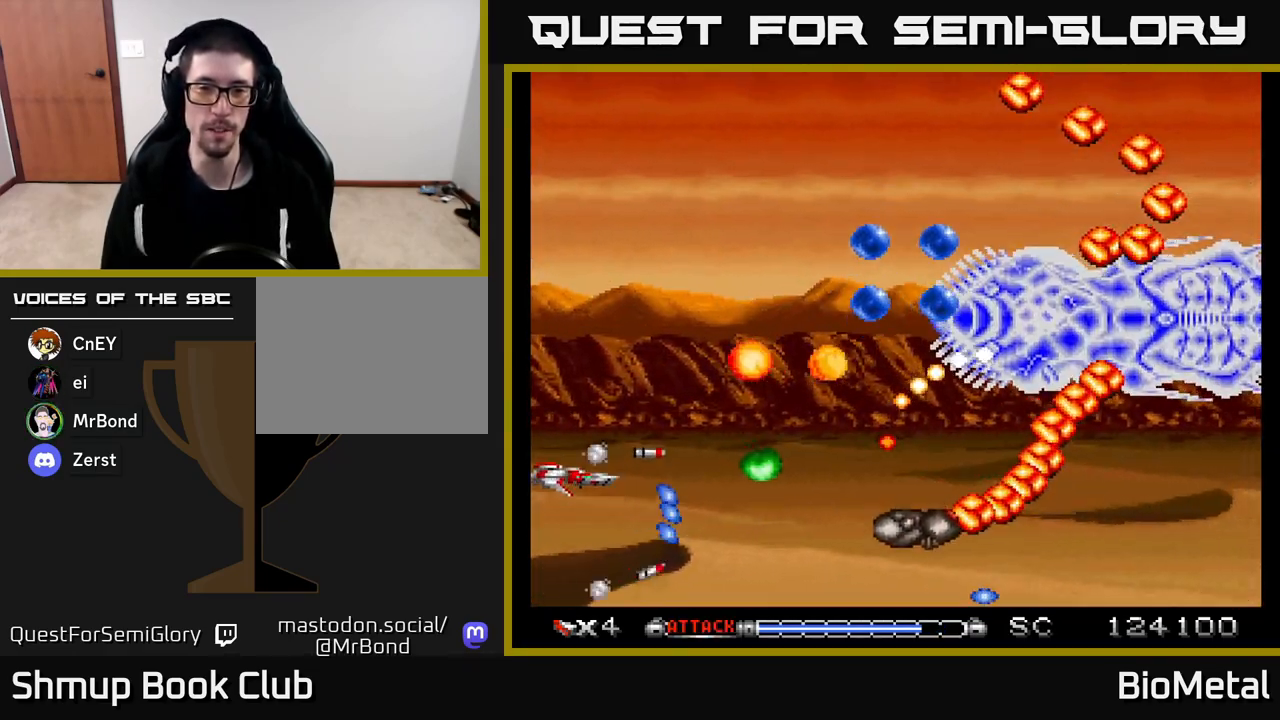
{"buttons": ["A", "DPAD_UP"], "left_stick": "center", "right_stick": "center", "events": [[183, "R2", "down"], [367, "R2", "up"]]}
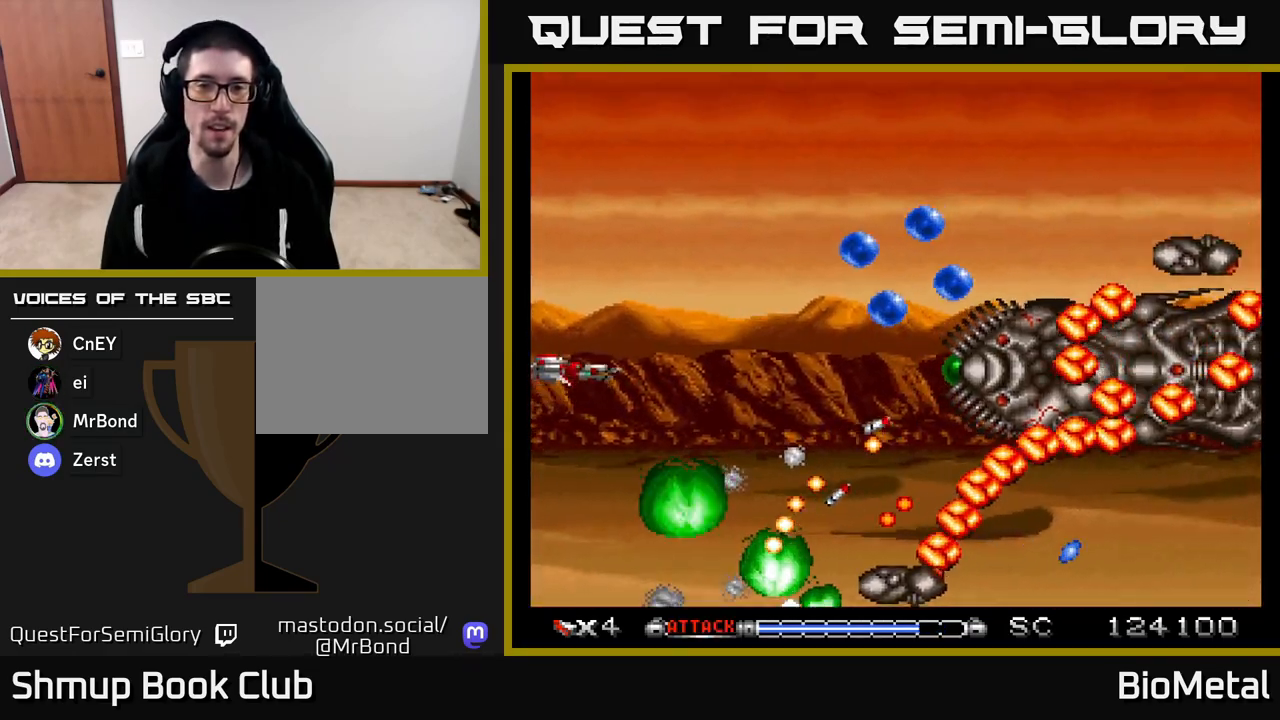
{"buttons": ["A", "DPAD_LEFT"], "left_stick": "center", "right_stick": "center", "events": [[67, "DPAD_RIGHT", "down"], [200, "DPAD_UP", "up"], [317, "DPAD_DOWN", "down"], [417, "DPAD_RIGHT", "up"], [450, "DPAD_DOWN", "up"], [467, "DPAD_LEFT", "down"]]}
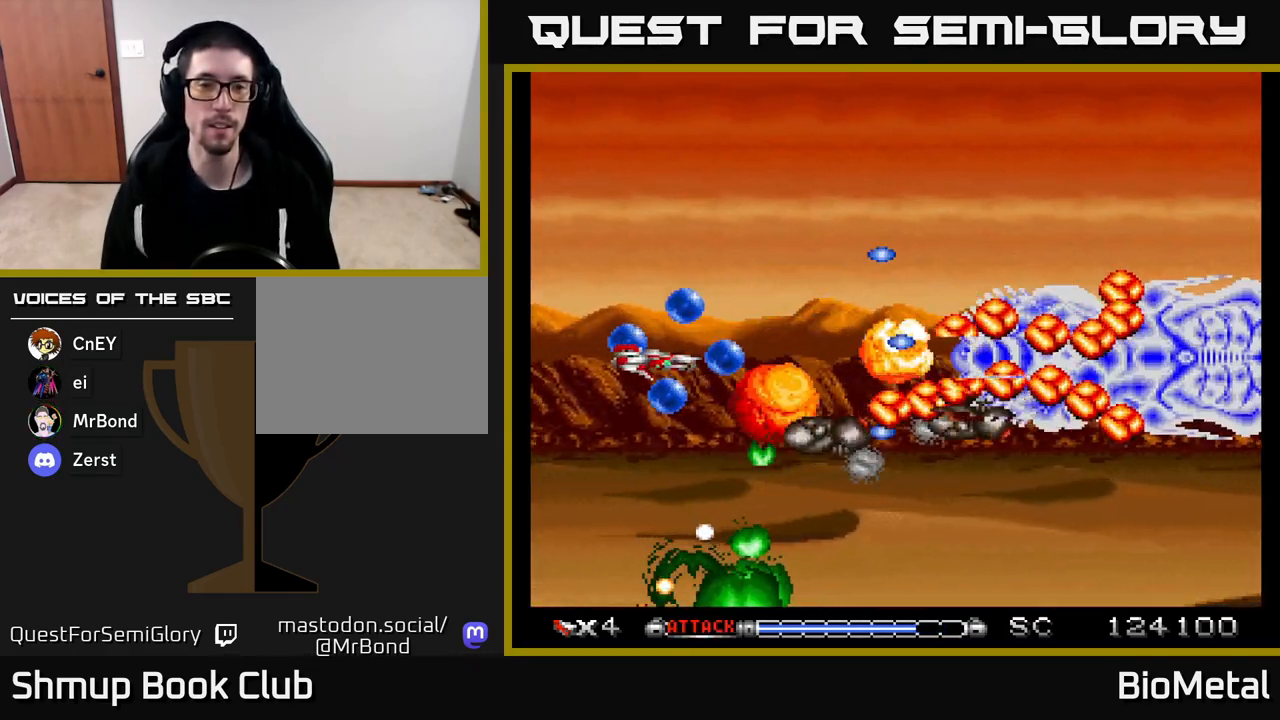
{"buttons": ["A", "DPAD_UP"], "left_stick": "center", "right_stick": "center", "events": [[150, "R2", "down"], [233, "DPAD_UP", "down"], [350, "R2", "up"], [467, "DPAD_LEFT", "up"]]}
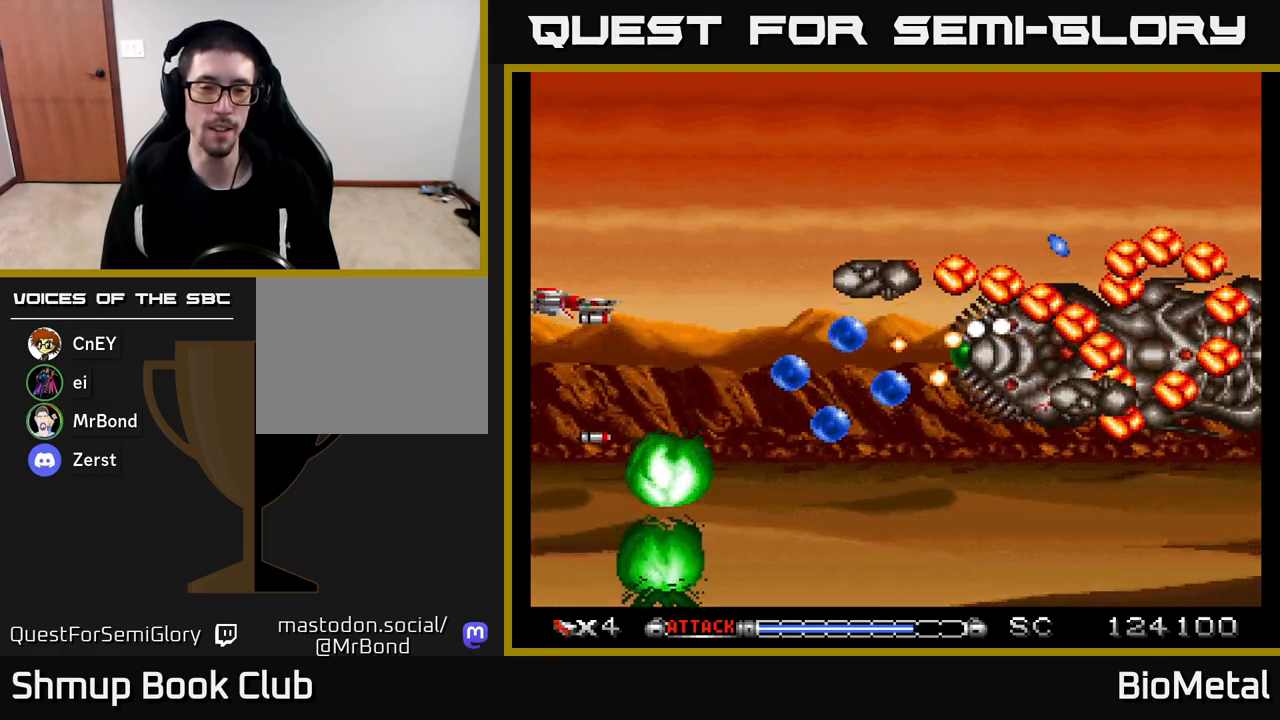
{"buttons": ["A", "R2", "DPAD_UP"], "left_stick": "center", "right_stick": "center", "events": [[483, "R2", "down"]]}
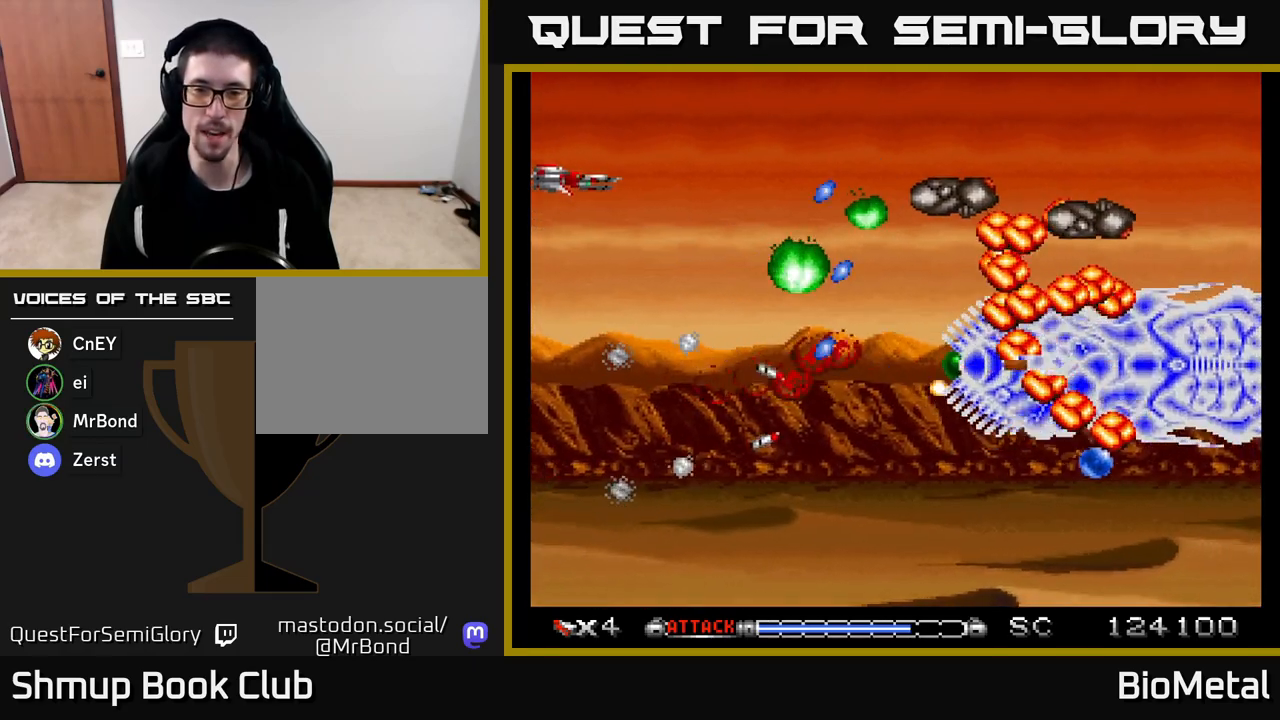
{"buttons": ["A"], "left_stick": "center", "right_stick": "center", "events": [[117, "DPAD_UP", "up"], [217, "R2", "up"]]}
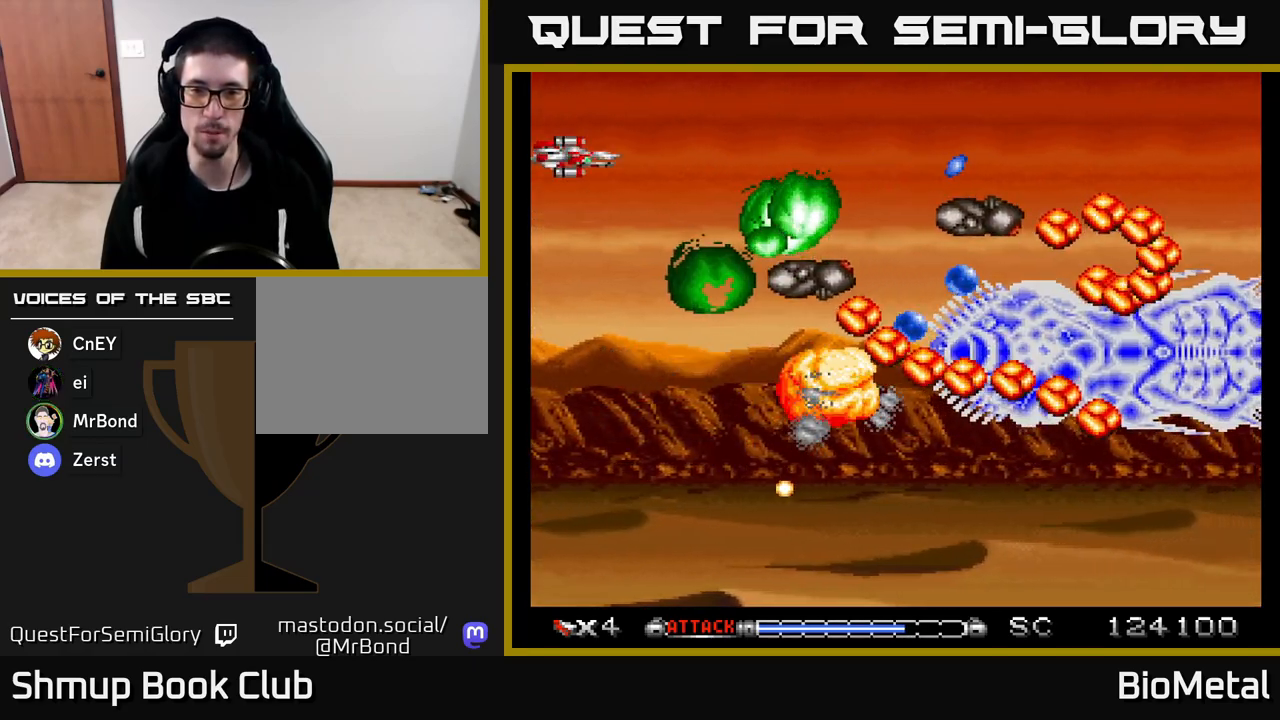
{"buttons": ["A", "DPAD_RIGHT"], "left_stick": "center", "right_stick": "center", "events": [[17, "DPAD_UP", "down"], [317, "DPAD_RIGHT", "down"], [333, "DPAD_UP", "up"]]}
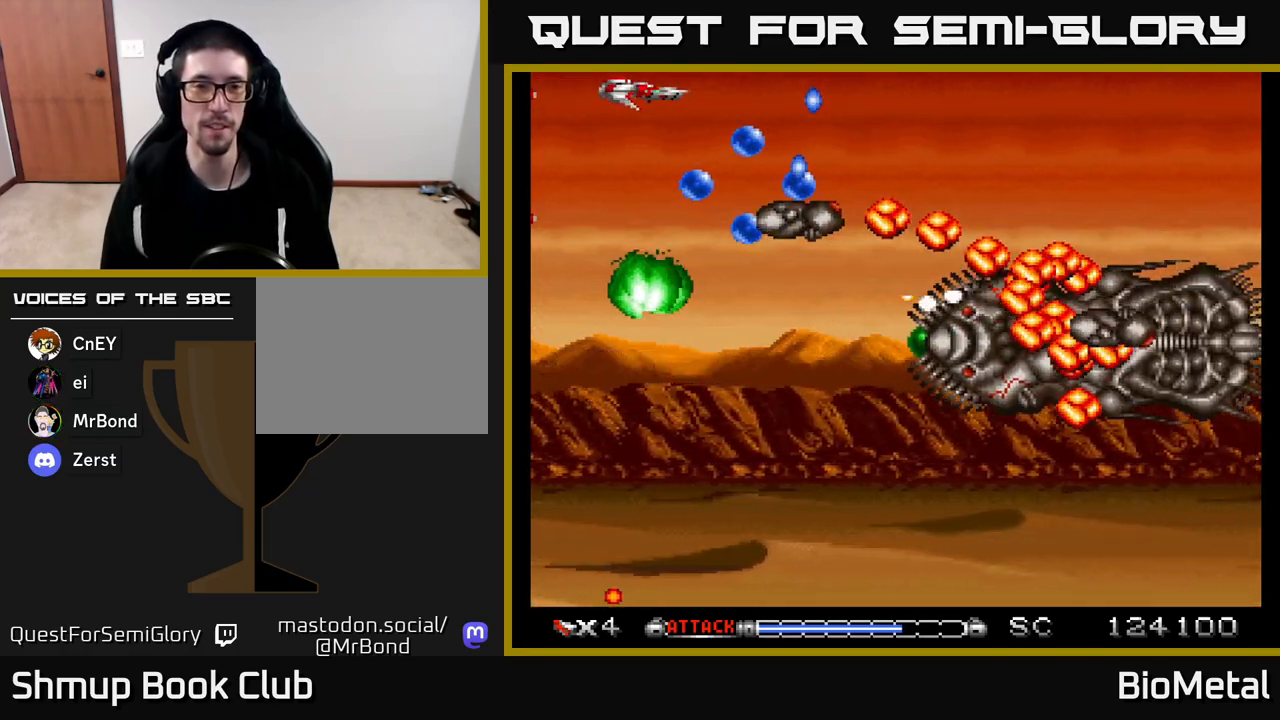
{"buttons": ["A", "DPAD_DOWN"], "left_stick": "center", "right_stick": "center", "events": [[67, "DPAD_DOWN", "down"], [83, "DPAD_RIGHT", "up"], [233, "DPAD_RIGHT", "down"], [283, "DPAD_RIGHT", "up"]]}
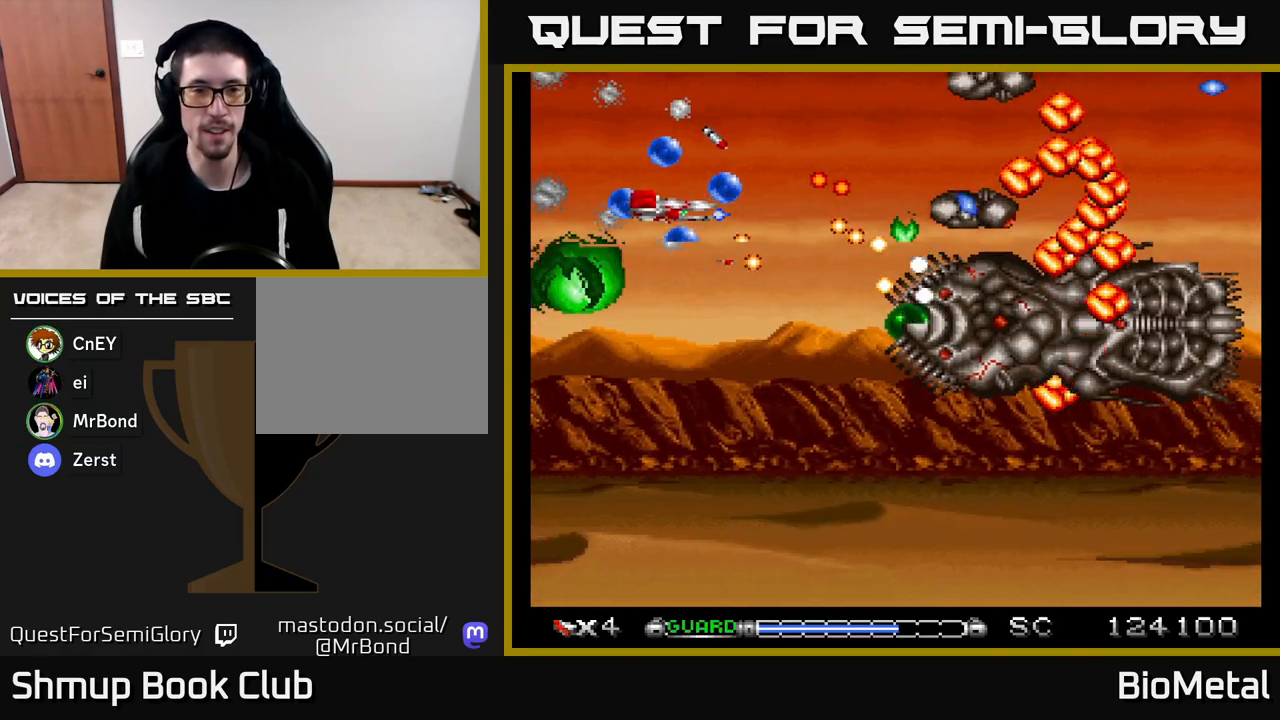
{"buttons": ["A", "R2", "DPAD_LEFT"], "left_stick": "center", "right_stick": "center", "events": [[333, "DPAD_DOWN", "up"], [367, "DPAD_LEFT", "down"], [450, "R2", "down"]]}
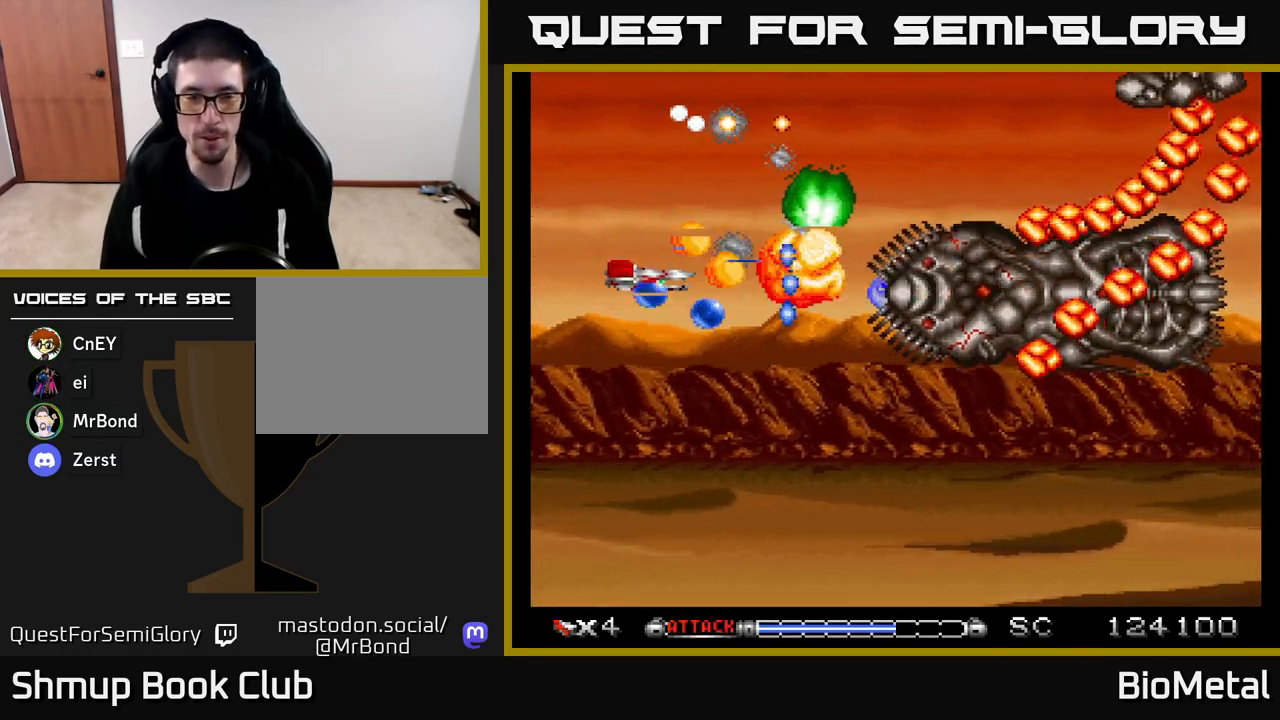
{"buttons": ["A", "R2", "DPAD_DOWN"], "left_stick": "center", "right_stick": "center", "events": [[33, "DPAD_DOWN", "down"], [33, "DPAD_LEFT", "up"], [67, "R2", "up"], [83, "DPAD_RIGHT", "down"], [183, "DPAD_RIGHT", "up"], [400, "R2", "down"]]}
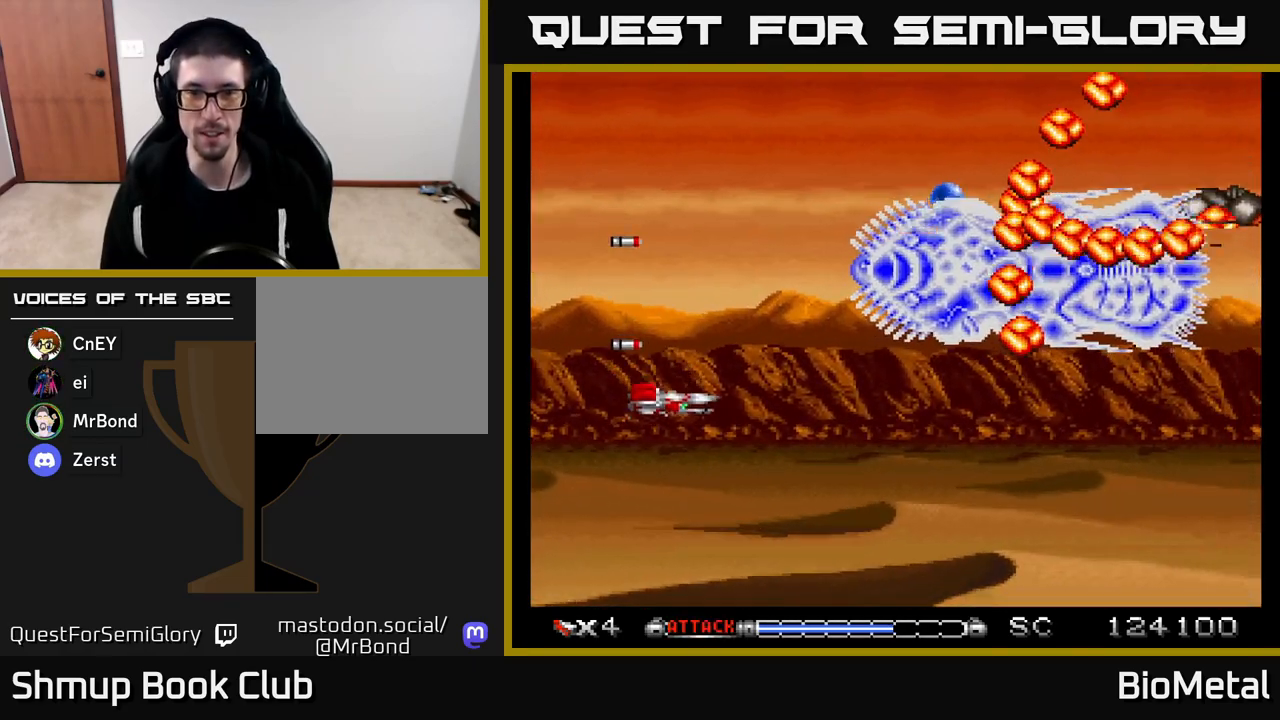
{"buttons": ["A", "DPAD_UP"], "left_stick": "center", "right_stick": "center", "events": [[67, "R2", "up"], [133, "DPAD_DOWN", "up"], [200, "DPAD_UP", "down"], [350, "DPAD_RIGHT", "down"], [483, "DPAD_RIGHT", "up"]]}
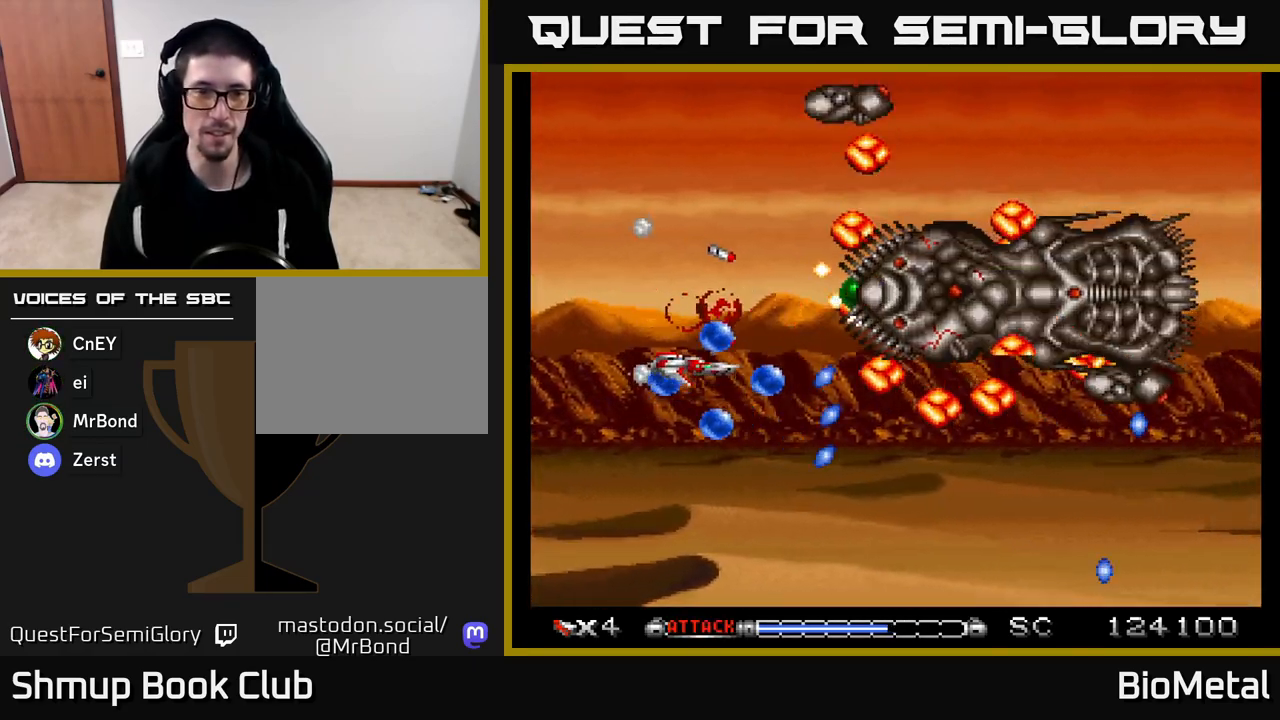
{"buttons": ["A", "DPAD_DOWN"], "left_stick": "center", "right_stick": "center", "events": [[17, "DPAD_LEFT", "down"], [100, "DPAD_UP", "up"], [133, "DPAD_UP", "down"], [167, "DPAD_UP", "up"], [250, "R2", "down"], [400, "R2", "up"], [450, "DPAD_DOWN", "down"], [450, "DPAD_LEFT", "up"]]}
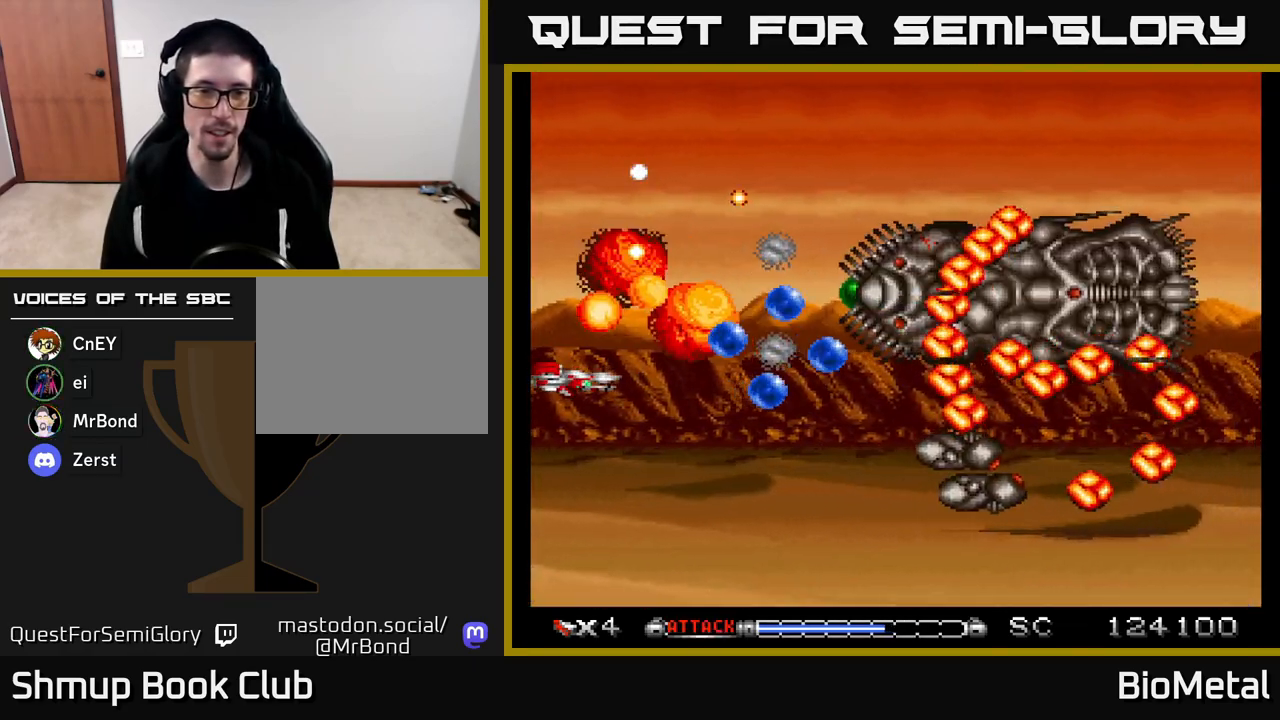
{"buttons": ["A", "R2", "DPAD_DOWN"], "left_stick": "center", "right_stick": "center", "events": [[383, "R2", "down"]]}
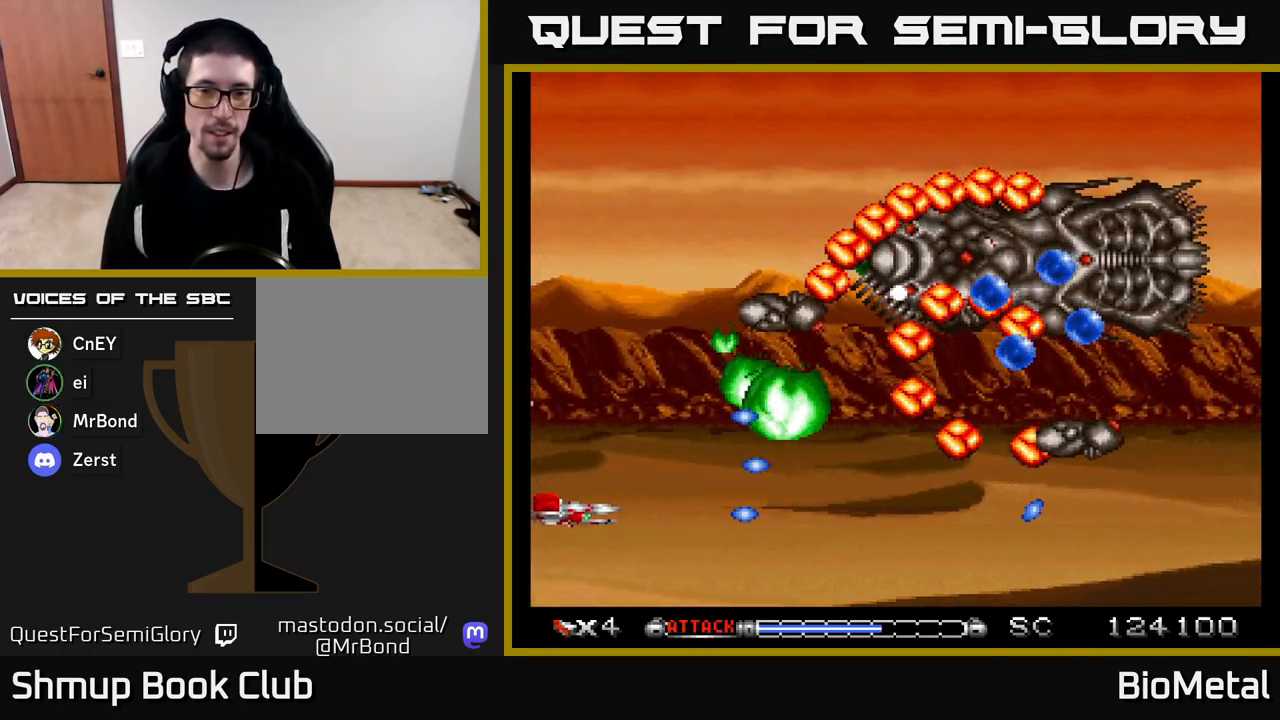
{"buttons": ["A", "DPAD_RIGHT"], "left_stick": "center", "right_stick": "center", "events": [[17, "DPAD_DOWN", "up"], [50, "R2", "up"], [167, "DPAD_DOWN", "down"], [183, "DPAD_RIGHT", "down"], [283, "DPAD_DOWN", "up"]]}
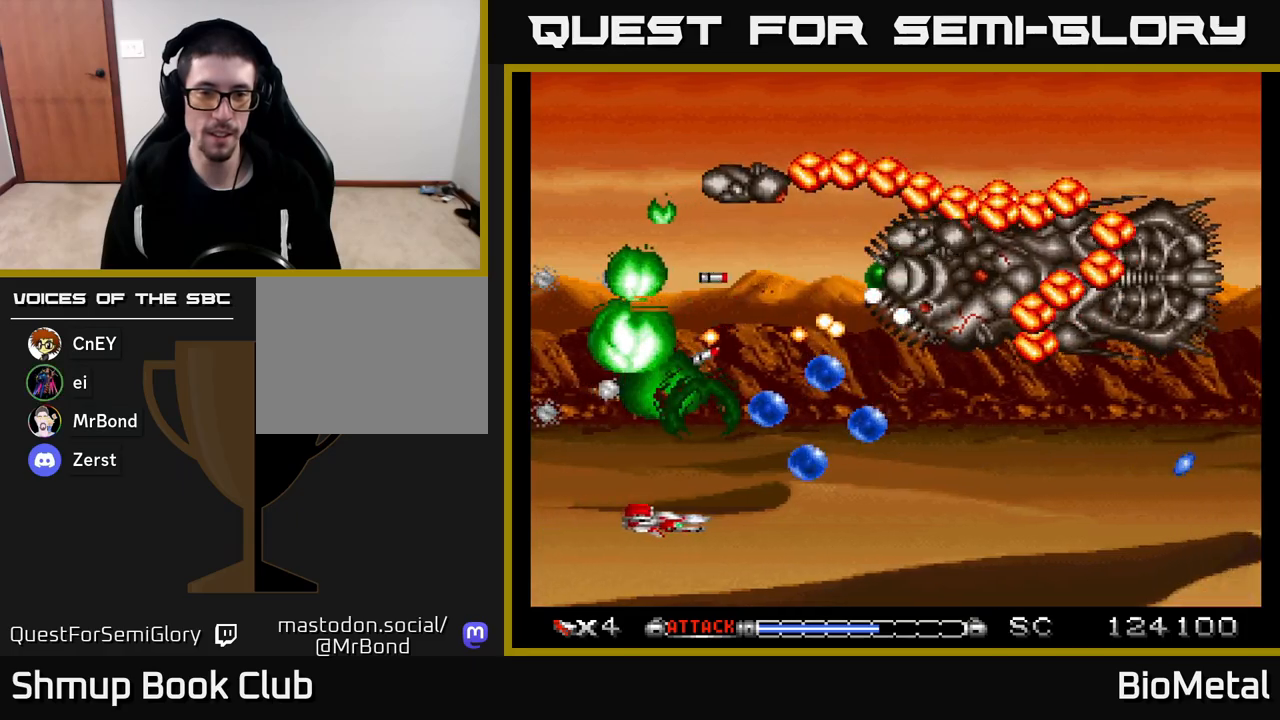
{"buttons": ["A", "DPAD_DOWN", "DPAD_LEFT"], "left_stick": "center", "right_stick": "center", "events": [[133, "DPAD_RIGHT", "up"], [133, "DPAD_UP", "down"], [183, "DPAD_LEFT", "down"], [200, "DPAD_UP", "up"], [267, "DPAD_DOWN", "down"]]}
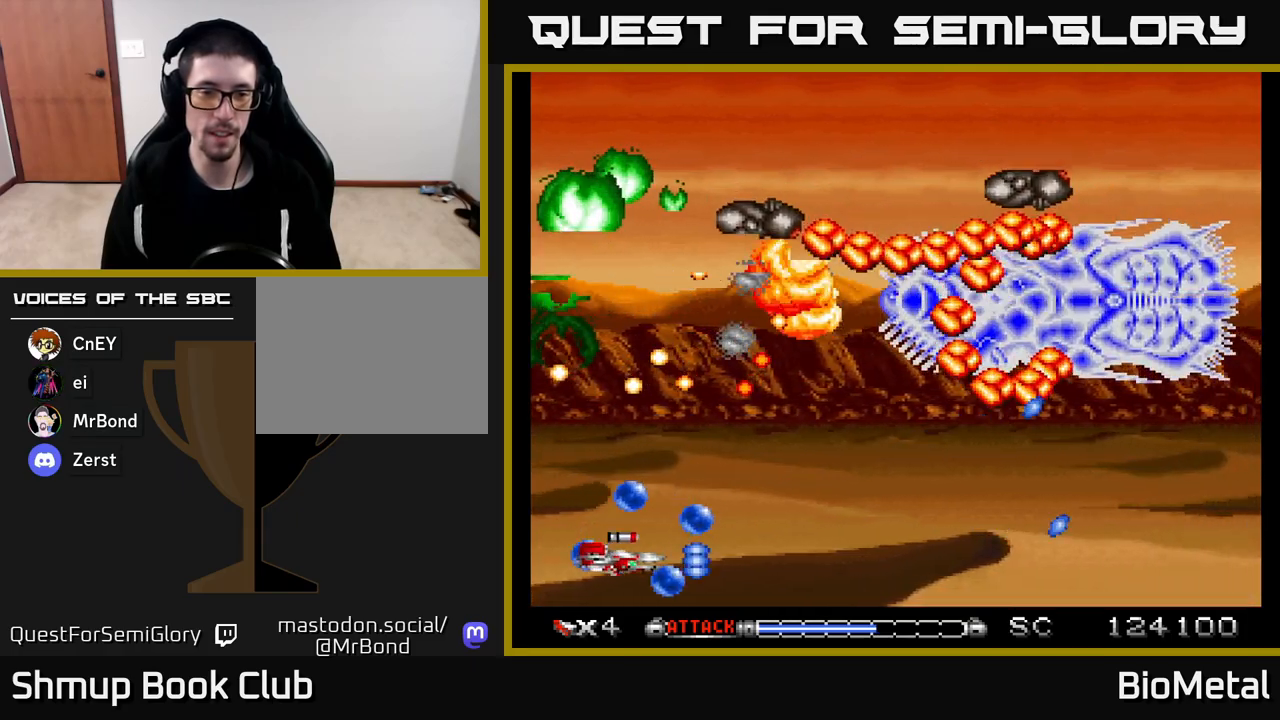
{"buttons": ["A", "DPAD_UP", "DPAD_RIGHT"], "left_stick": "center", "right_stick": "center", "events": [[17, "R2", "down"], [183, "R2", "up"], [217, "DPAD_LEFT", "up"], [300, "DPAD_RIGHT", "down"], [467, "DPAD_DOWN", "up"], [500, "DPAD_UP", "down"]]}
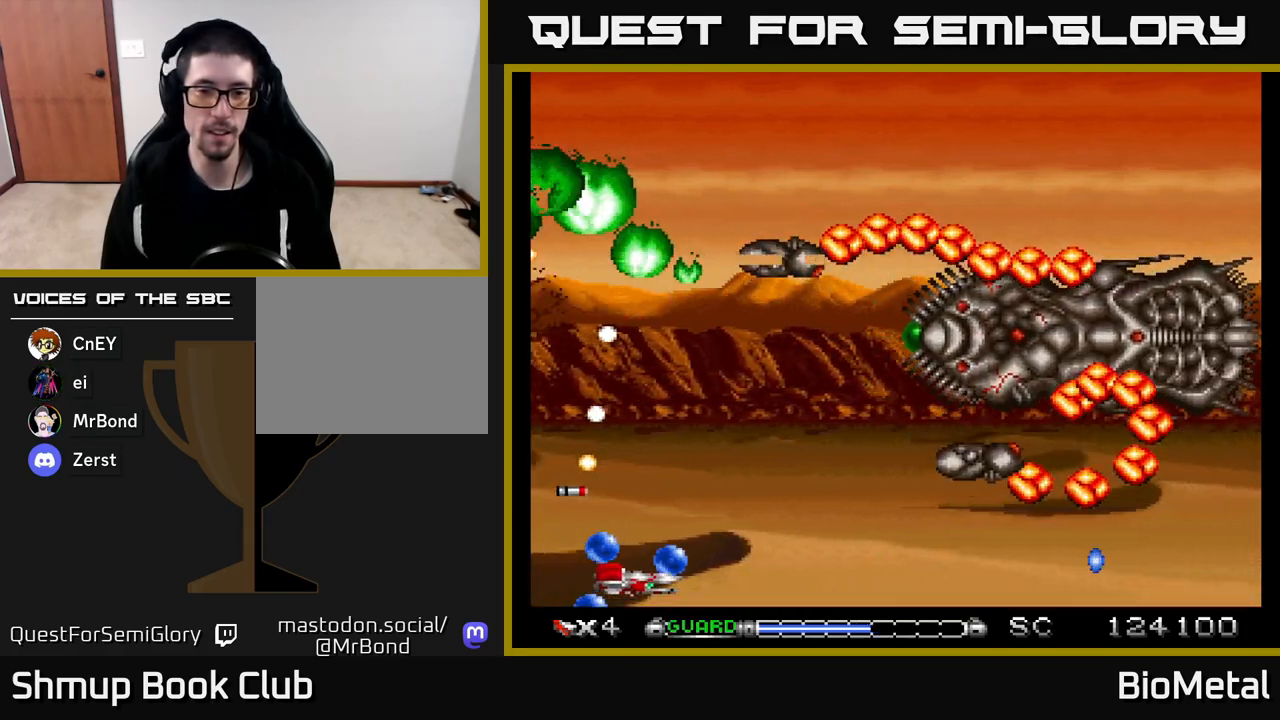
{"buttons": ["A", "R2", "DPAD_DOWN", "DPAD_LEFT"], "left_stick": "center", "right_stick": "center", "events": [[283, "DPAD_UP", "up"], [317, "DPAD_RIGHT", "up"], [333, "DPAD_DOWN", "down"], [367, "DPAD_LEFT", "down"], [467, "R2", "down"]]}
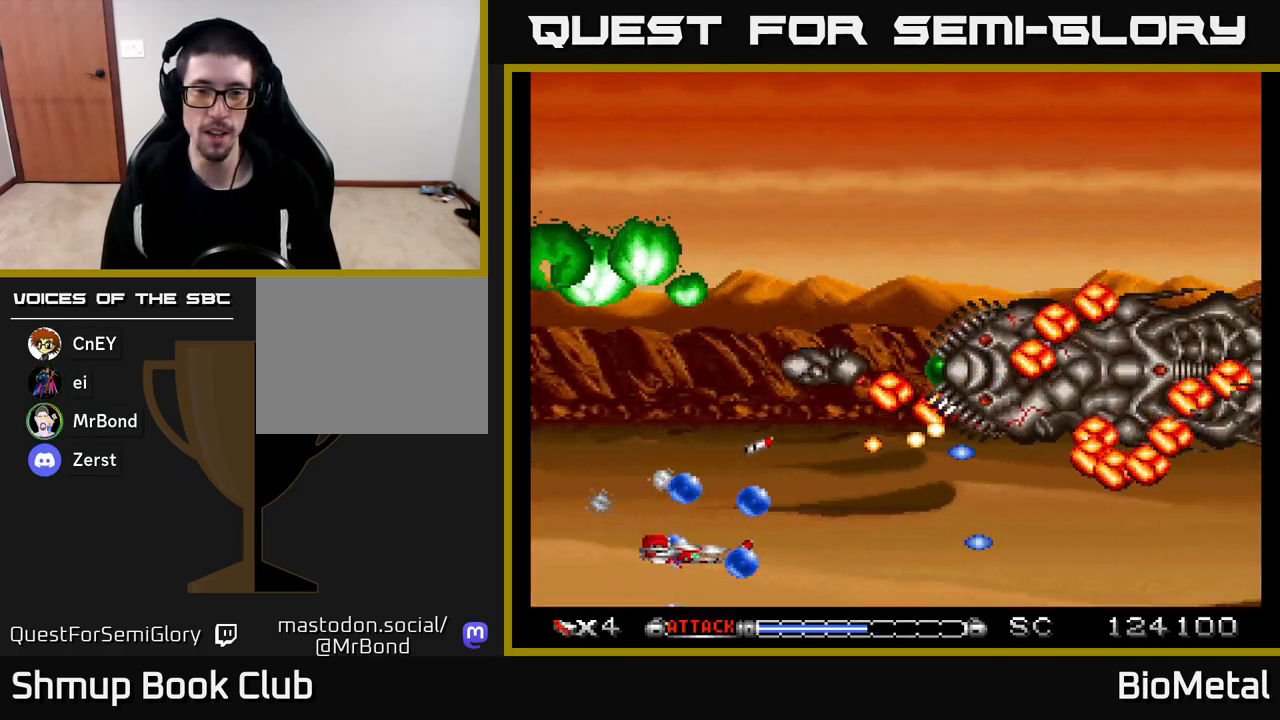
{"buttons": ["A", "DPAD_UP", "DPAD_LEFT"], "left_stick": "center", "right_stick": "center", "events": [[117, "R2", "up"], [167, "DPAD_DOWN", "up"], [167, "DPAD_LEFT", "up"], [217, "DPAD_UP", "down"], [317, "DPAD_LEFT", "down"]]}
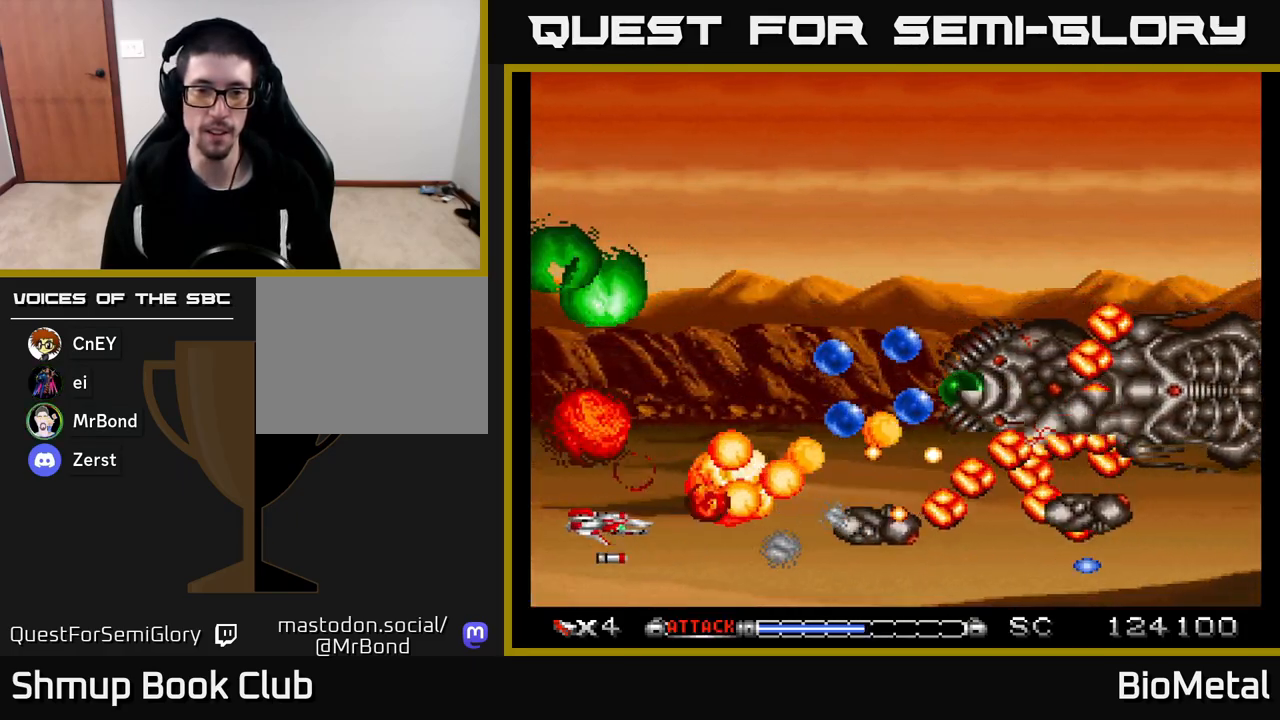
{"buttons": ["A", "DPAD_UP"], "left_stick": "center", "right_stick": "center", "events": [[33, "DPAD_LEFT", "up"], [33, "DPAD_UP", "up"], [200, "DPAD_UP", "down"], [283, "R2", "down"], [317, "DPAD_RIGHT", "down"], [367, "DPAD_RIGHT", "up"], [467, "R2", "up"]]}
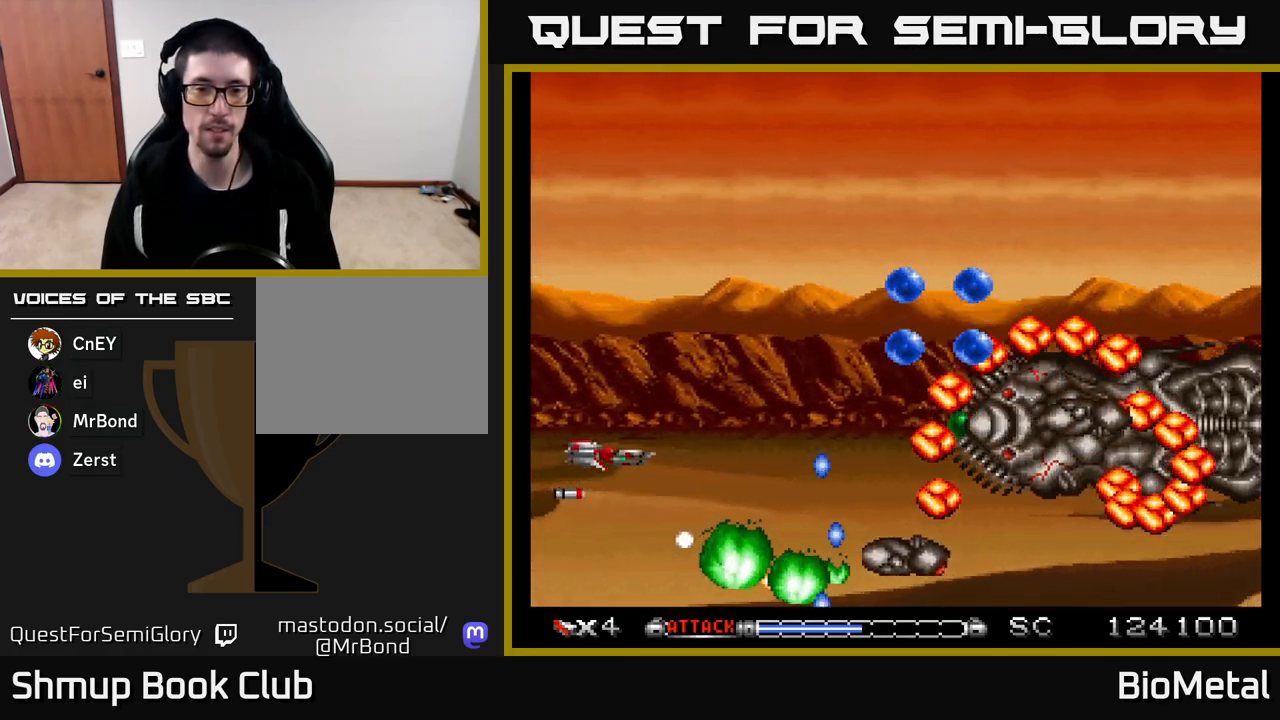
{"buttons": ["A", "DPAD_LEFT"], "left_stick": "center", "right_stick": "center", "events": [[150, "DPAD_RIGHT", "down"], [183, "DPAD_UP", "up"], [383, "DPAD_RIGHT", "up"], [417, "DPAD_LEFT", "down"]]}